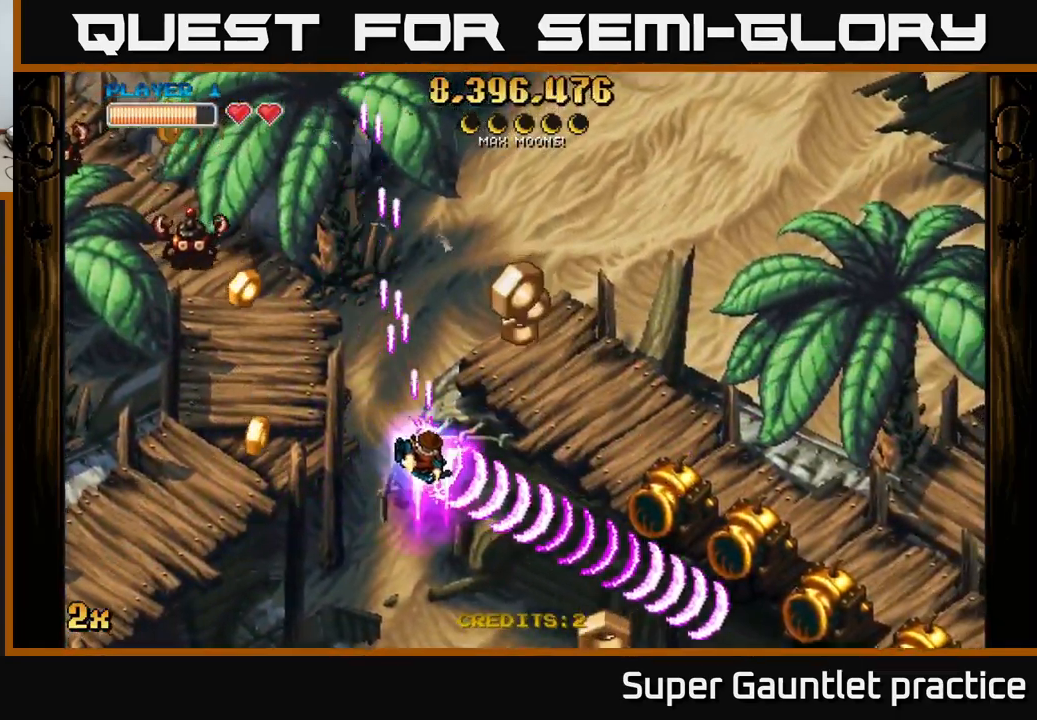
Gameplay with a controller (Xbox layout); each line is a JSON object with the inputs held at the frame after it. "events" lists button and stick changes between this image and that frame as [ms after this image, input, new state], when the widget could be followed in between. Not read: right_stick.
{"buttons": ["A"], "left_stick": "center", "events": [[33, "left_stick", "right"], [367, "left_stick", "down"], [500, "left_stick", "center"]]}
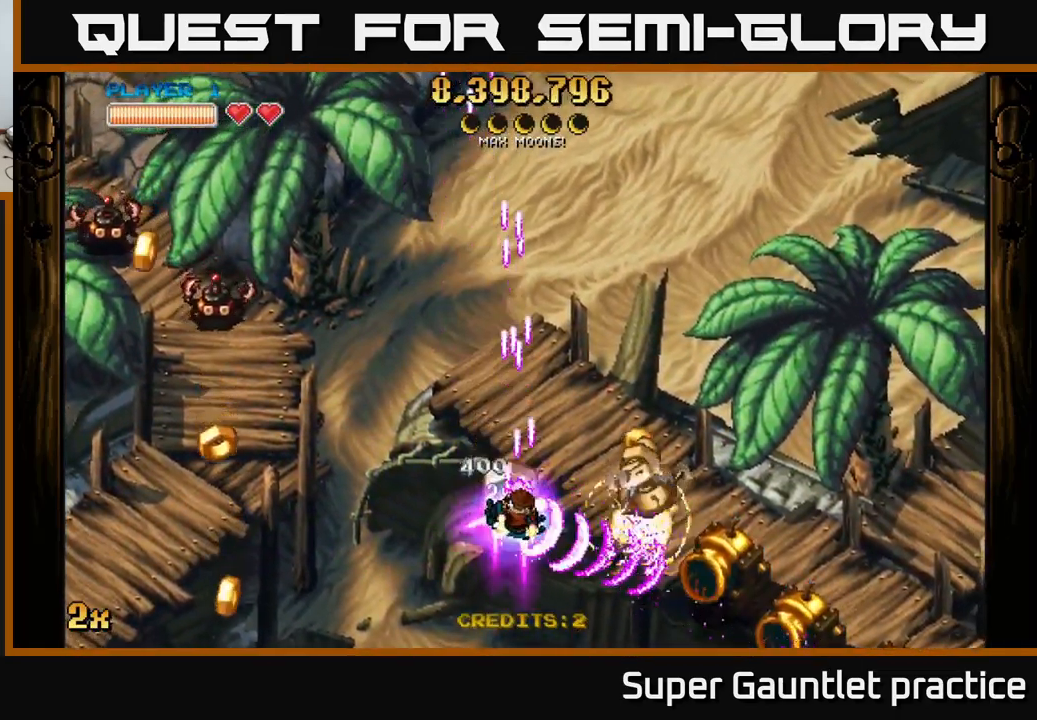
{"buttons": ["A"], "left_stick": "down-right", "events": [[117, "left_stick", "down-right"]]}
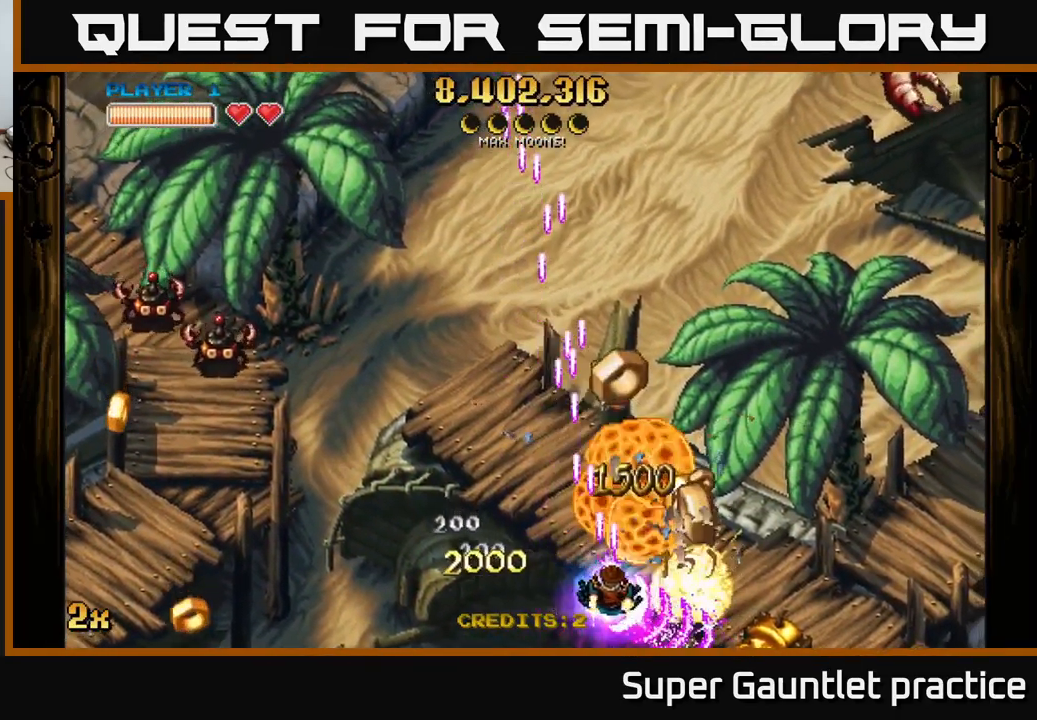
{"buttons": ["A"], "left_stick": "up-left", "events": [[500, "left_stick", "up-left"]]}
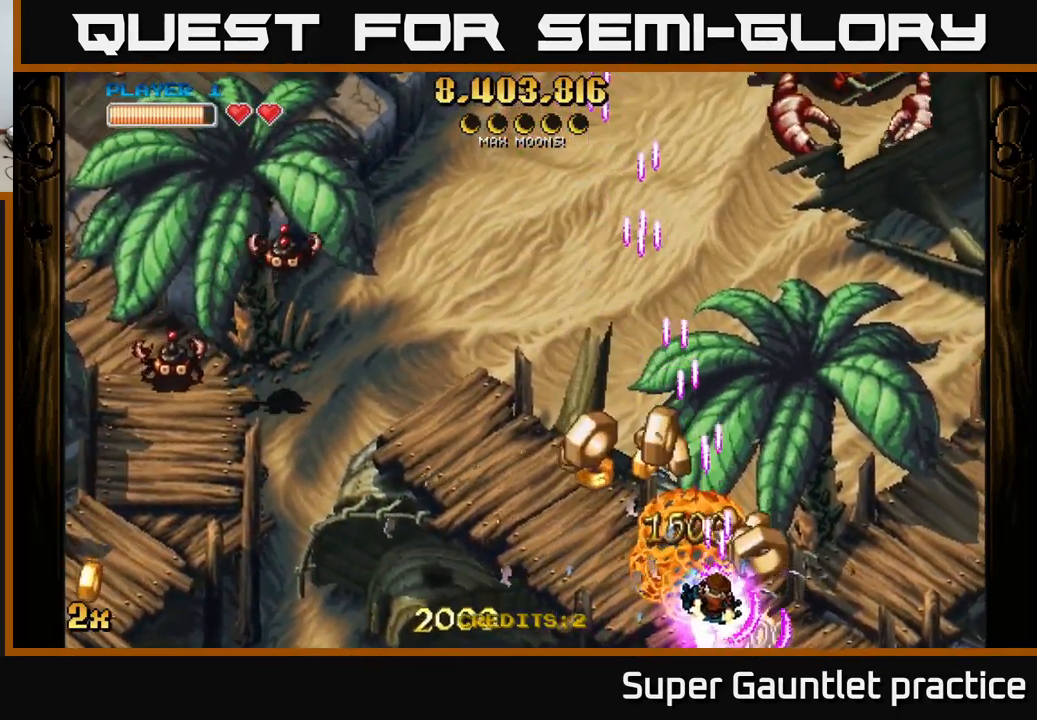
{"buttons": ["A"], "left_stick": "down-left", "events": [[17, "X", "down"], [200, "X", "up"], [417, "left_stick", "down-left"]]}
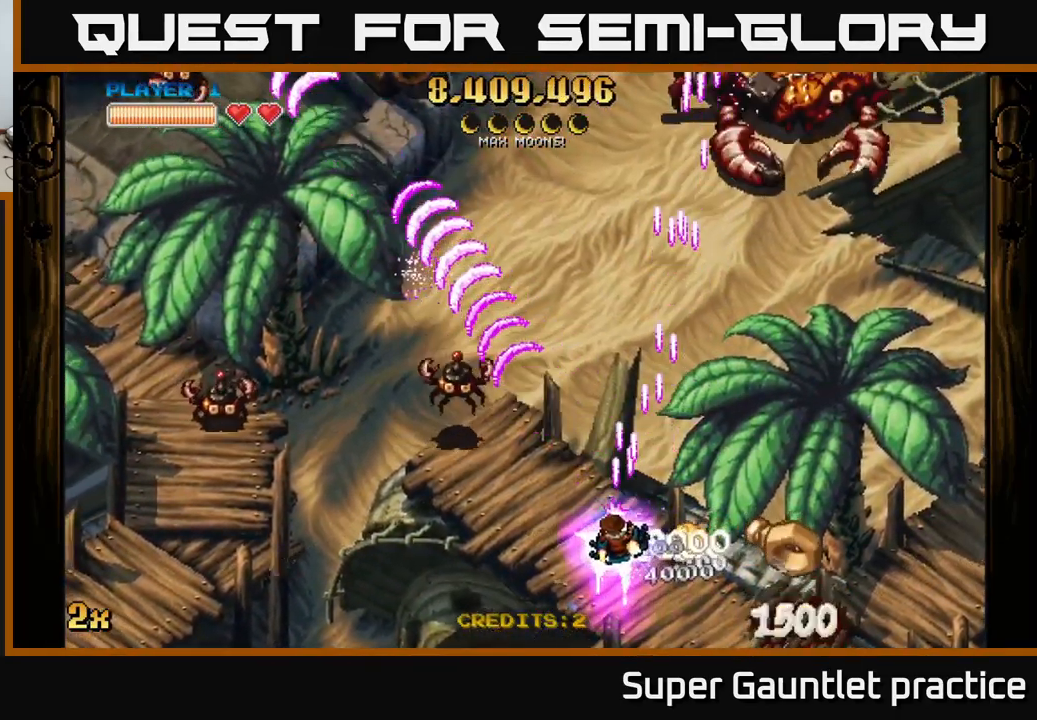
{"buttons": ["A"], "left_stick": "up-left", "events": [[499, "left_stick", "up-left"]]}
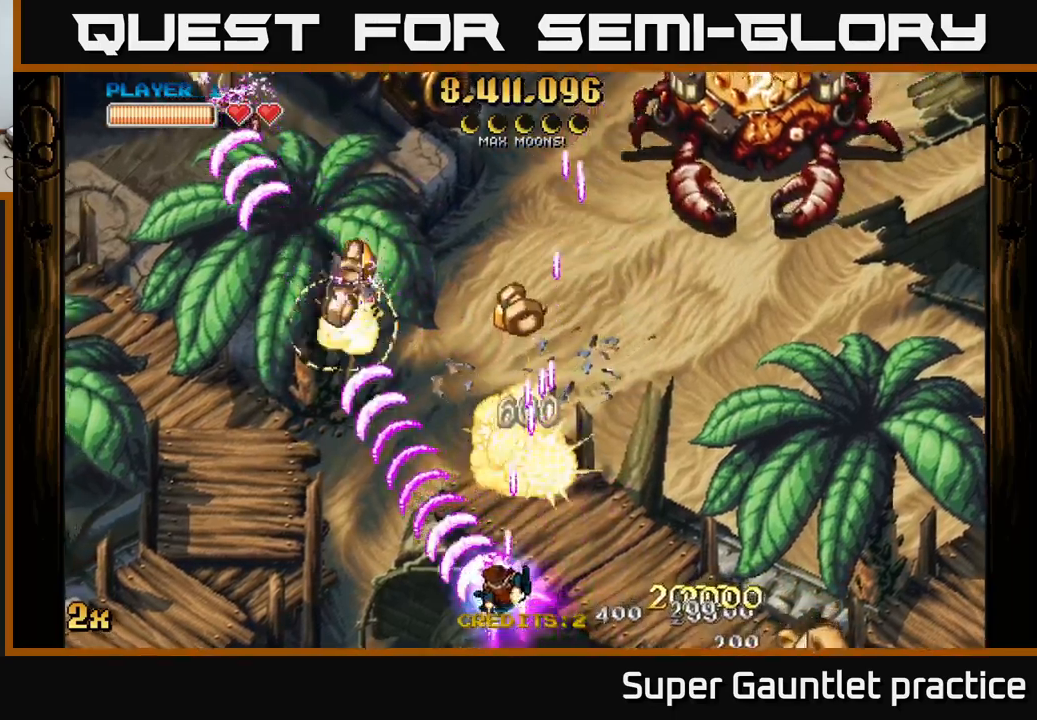
{"buttons": ["A"], "left_stick": "up", "events": [[67, "left_stick", "up-right"], [133, "X", "down"], [250, "X", "up"], [350, "left_stick", "up"]]}
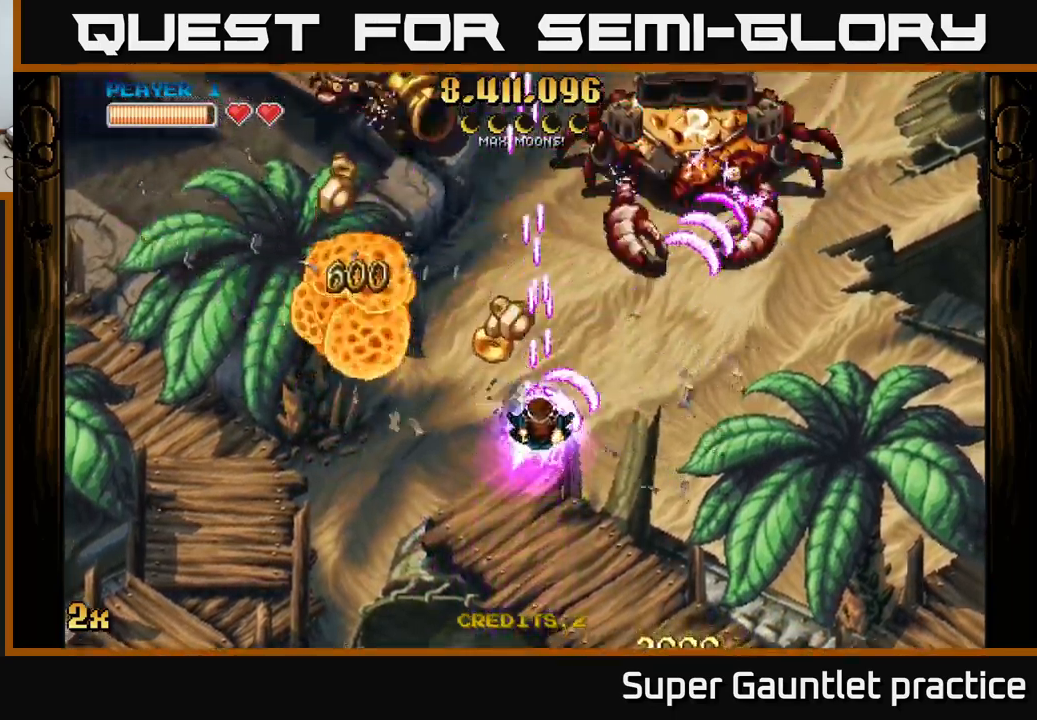
{"buttons": ["A"], "left_stick": "down-left", "events": [[167, "left_stick", "down-left"]]}
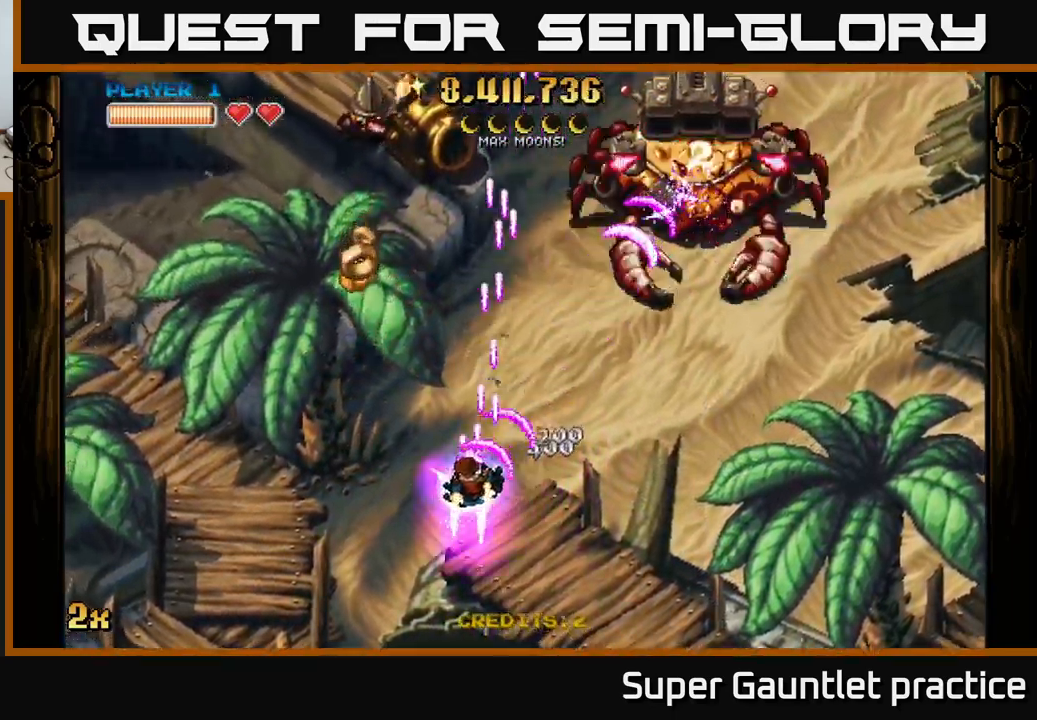
{"buttons": ["A"], "left_stick": "up", "events": [[83, "left_stick", "left"], [200, "X", "down"], [217, "left_stick", "up"], [300, "X", "up"]]}
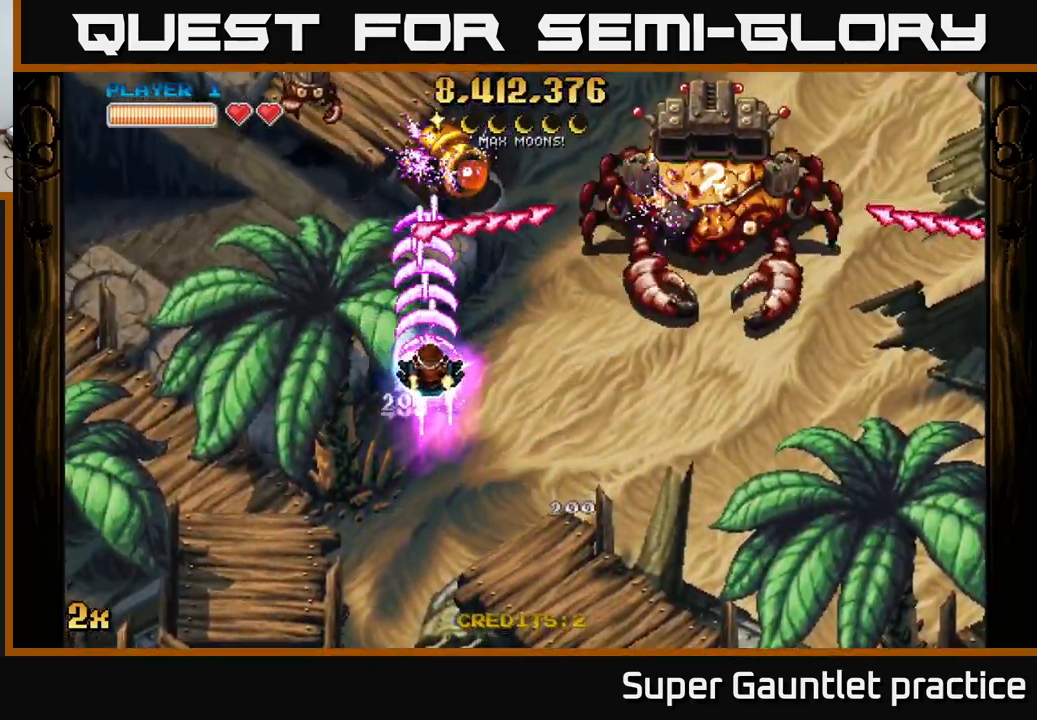
{"buttons": ["A"], "left_stick": "down-right", "events": [[67, "left_stick", "down-left"], [117, "left_stick", "down-right"], [283, "left_stick", "down-left"], [450, "left_stick", "down-right"]]}
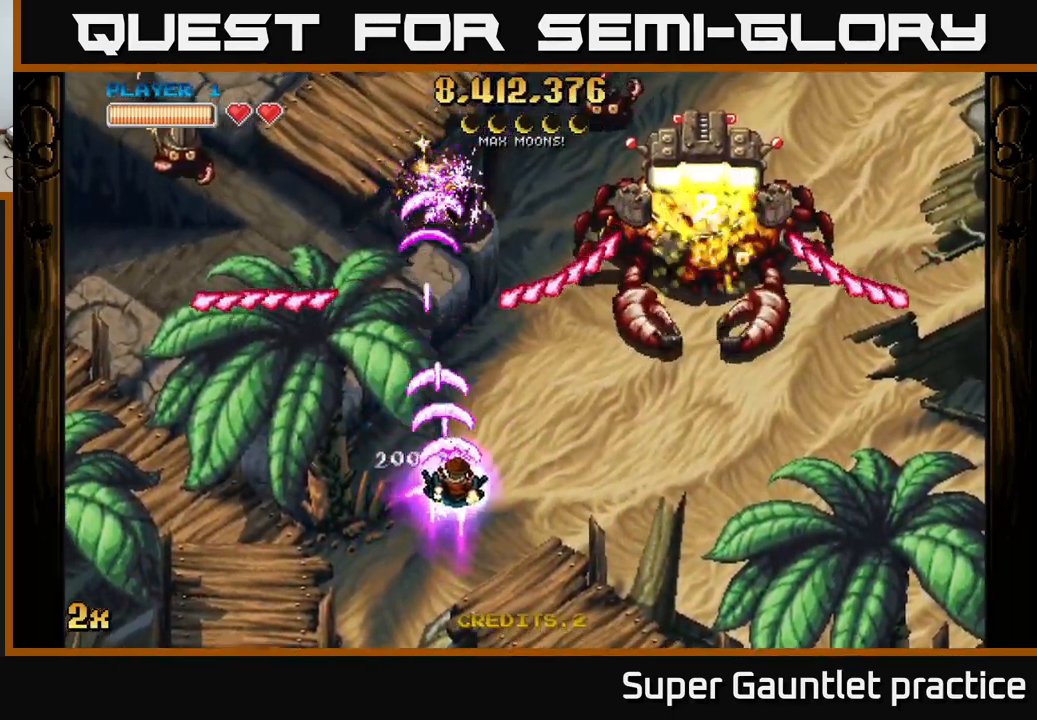
{"buttons": ["A"], "left_stick": "up-right", "events": [[83, "left_stick", "down"], [483, "left_stick", "up-right"]]}
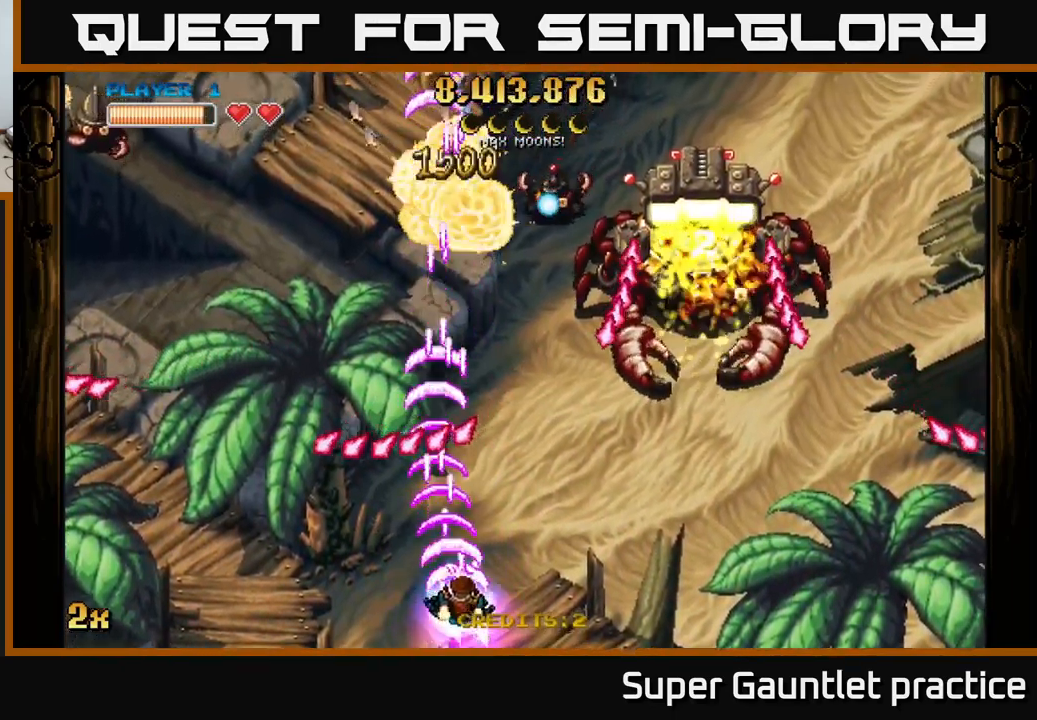
{"buttons": ["A"], "left_stick": "down-left", "events": [[67, "X", "down"], [217, "X", "up"], [350, "left_stick", "left"], [417, "left_stick", "down-left"]]}
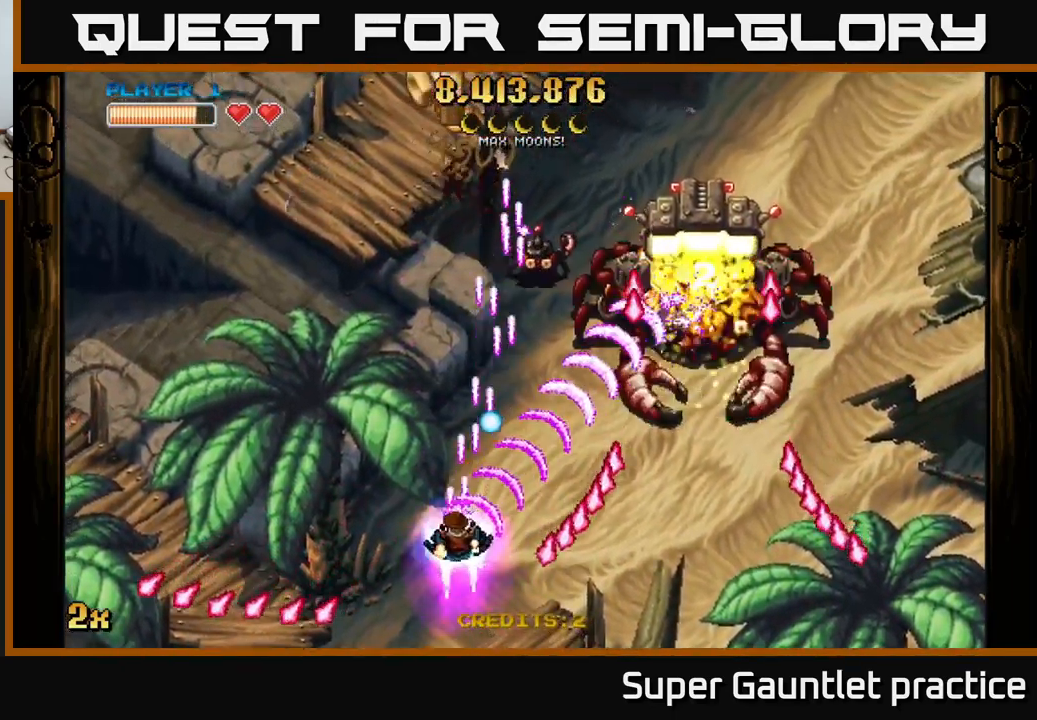
{"buttons": ["A"], "left_stick": "down-right", "events": [[67, "left_stick", "left"], [283, "left_stick", "up"], [383, "left_stick", "right"], [450, "left_stick", "down-right"]]}
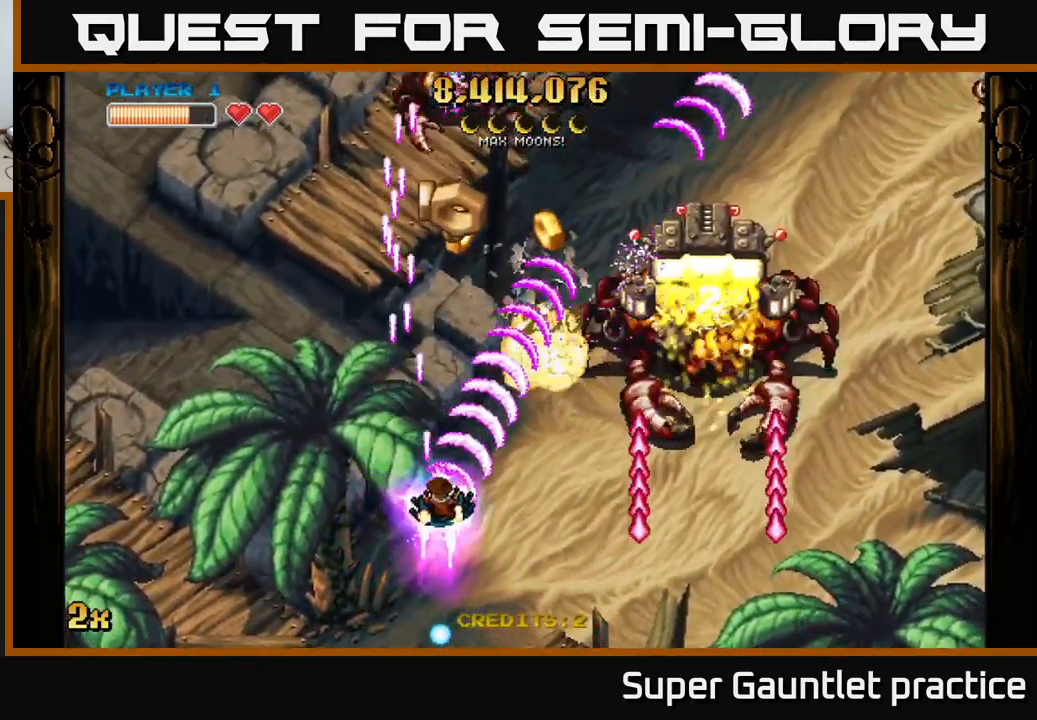
{"buttons": ["A"], "left_stick": "up", "events": [[317, "left_stick", "down-left"], [367, "left_stick", "up-left"], [467, "left_stick", "up"]]}
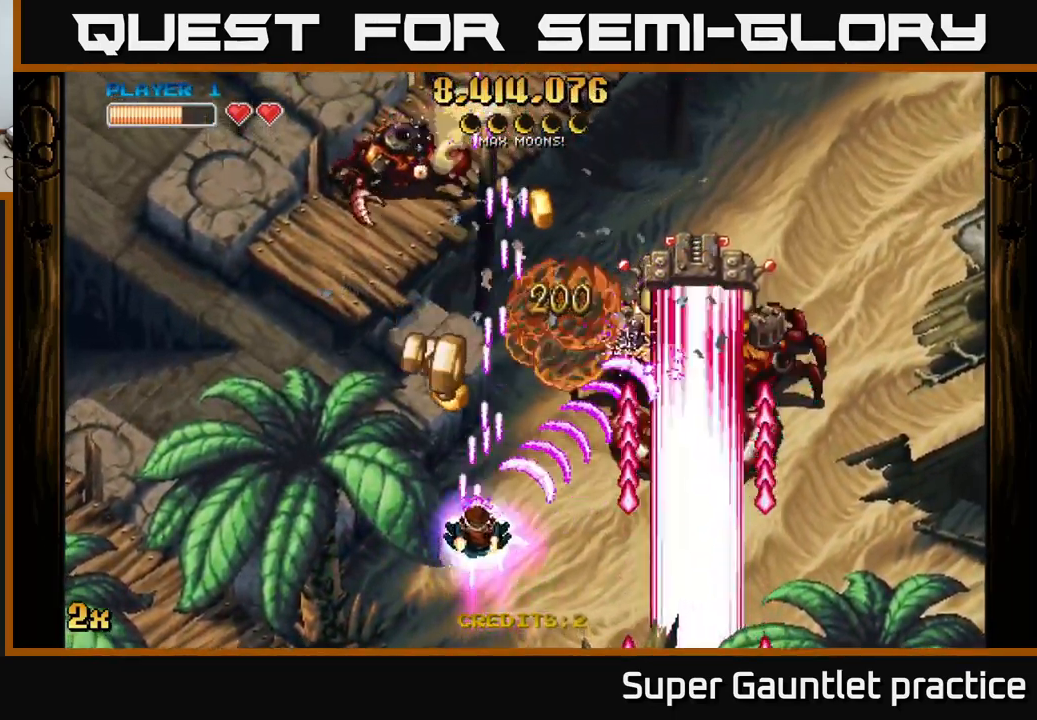
{"buttons": ["A"], "left_stick": "down-left", "events": [[50, "X", "down"], [167, "X", "up"], [417, "left_stick", "down"], [467, "left_stick", "down-left"]]}
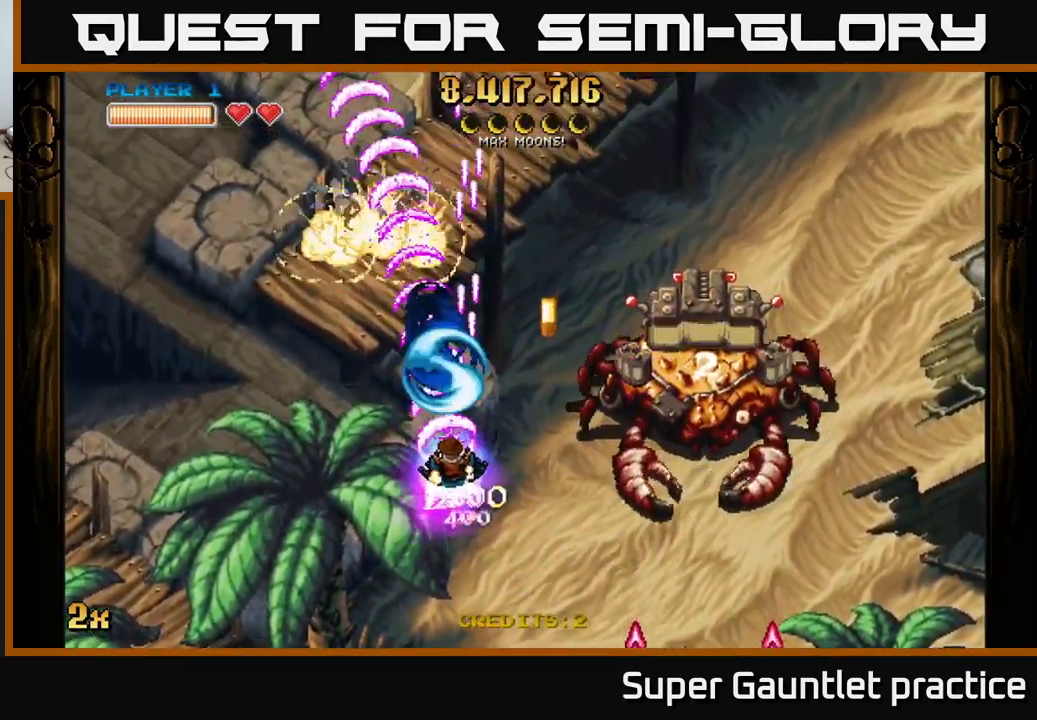
{"buttons": ["A"], "left_stick": "right", "events": [[384, "left_stick", "right"]]}
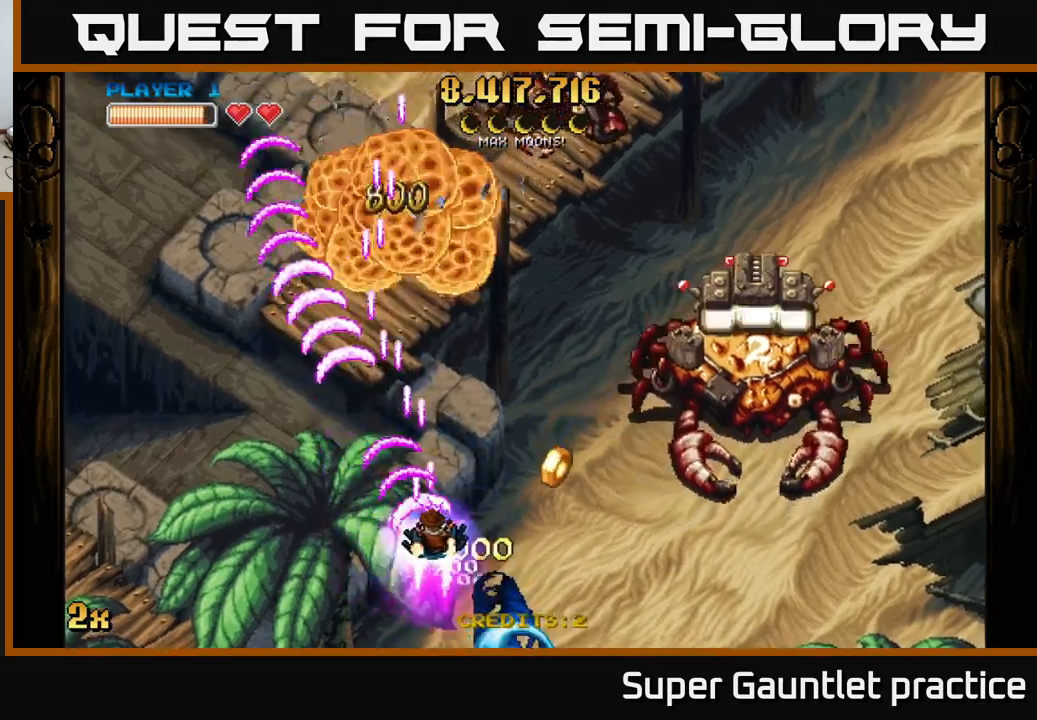
{"buttons": ["A"], "left_stick": "down-left", "events": [[217, "X", "down"], [217, "left_stick", "up-right"], [317, "X", "up"], [484, "left_stick", "down-left"]]}
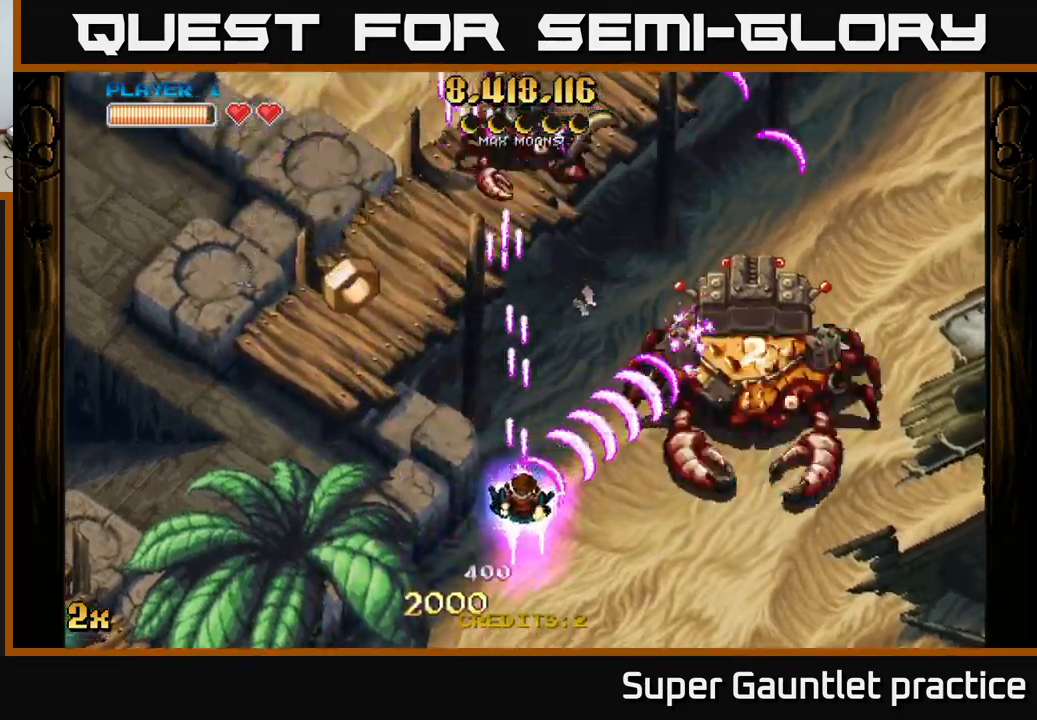
{"buttons": ["A"], "left_stick": "right", "events": [[300, "left_stick", "down-right"], [484, "left_stick", "right"]]}
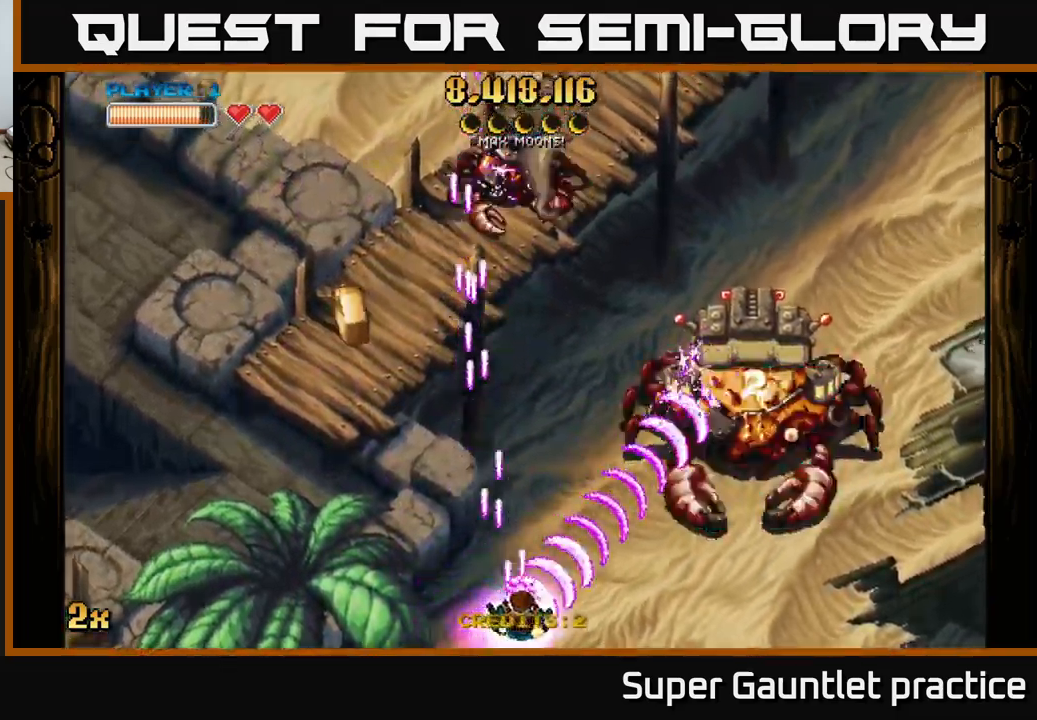
{"buttons": ["A", "X"], "left_stick": "up", "events": [[167, "left_stick", "center"], [217, "left_stick", "left"], [284, "left_stick", "up-left"], [400, "left_stick", "up"], [450, "X", "down"]]}
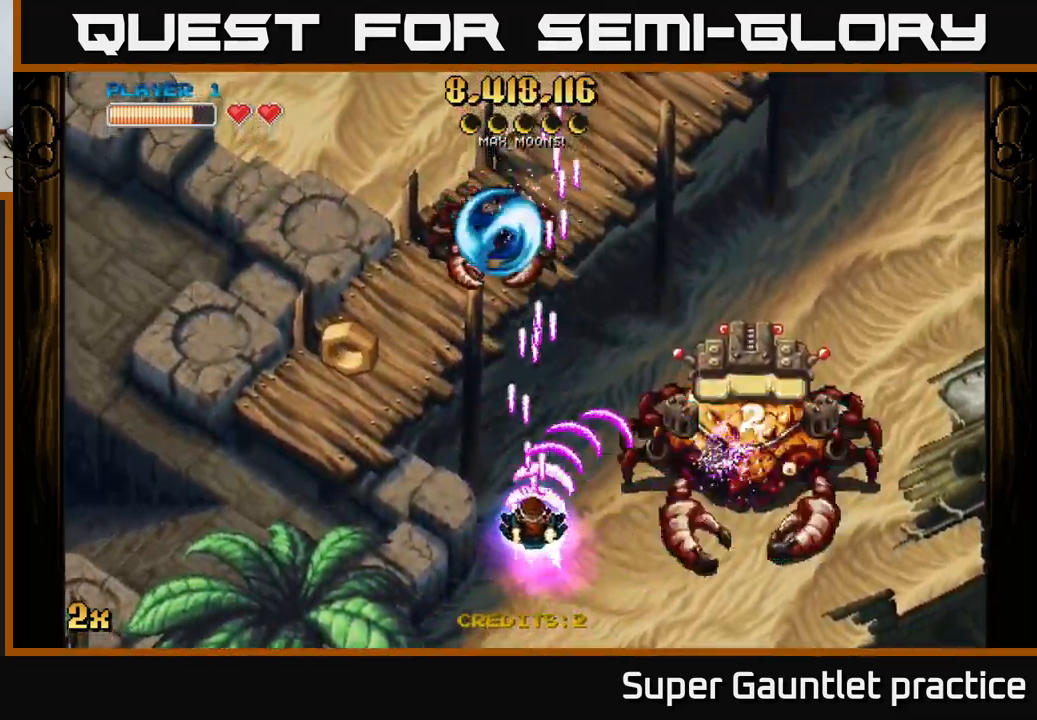
{"buttons": ["A"], "left_stick": "left", "events": [[50, "X", "up"], [117, "left_stick", "left"], [167, "left_stick", "down-left"], [350, "left_stick", "left"]]}
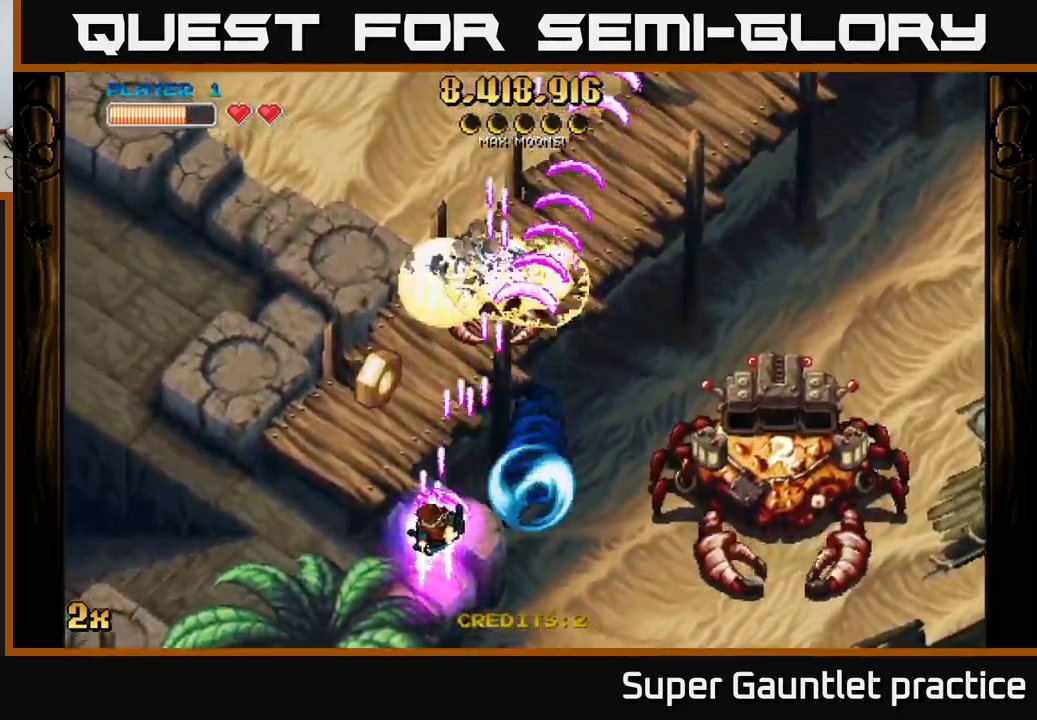
{"buttons": ["A"], "left_stick": "up-left", "events": [[34, "left_stick", "up-left"], [217, "X", "down"], [217, "left_stick", "right"], [300, "X", "up"], [367, "left_stick", "up-left"]]}
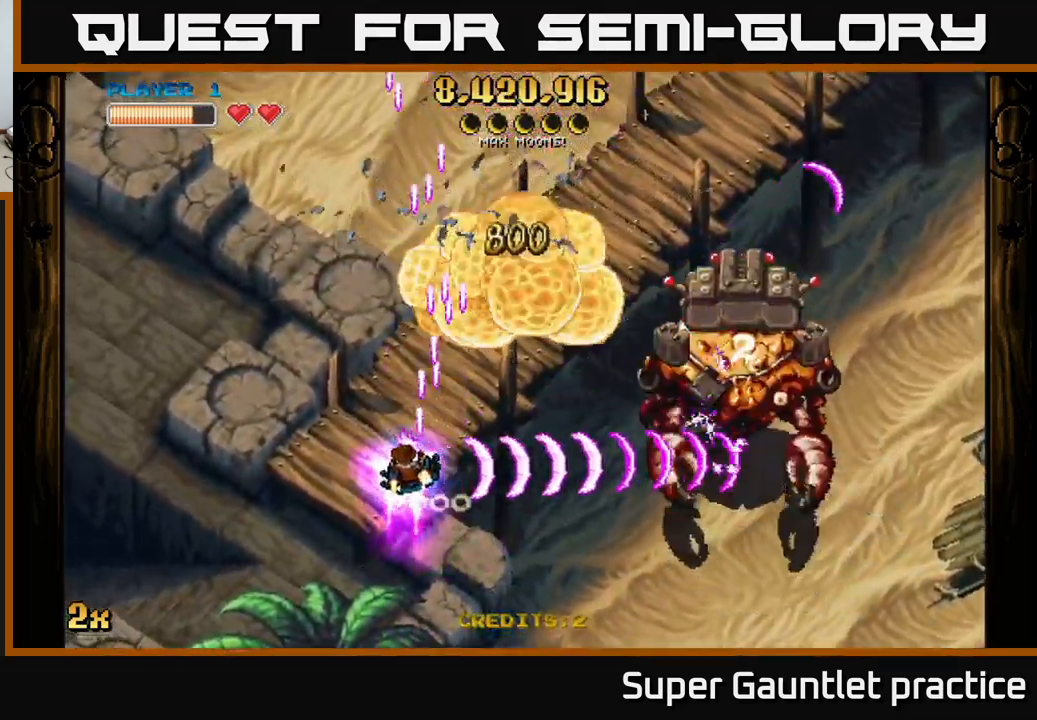
{"buttons": ["A", "X"], "left_stick": "up", "events": [[67, "left_stick", "up-right"], [267, "X", "down"], [317, "left_stick", "up"]]}
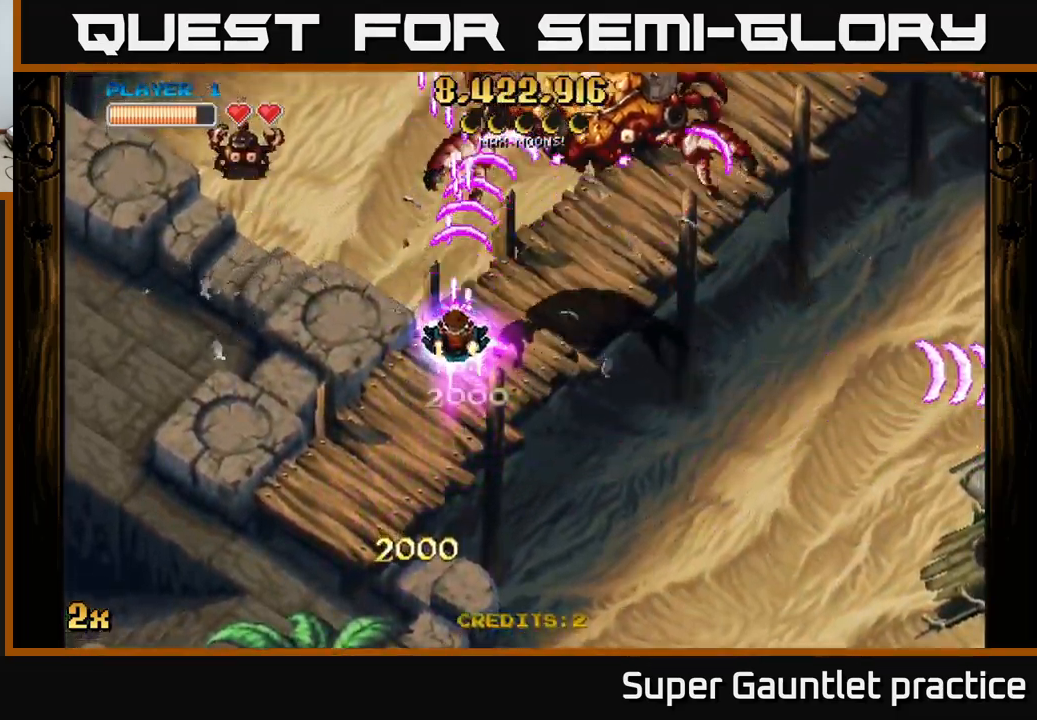
{"buttons": ["A"], "left_stick": "down-left", "events": [[34, "X", "up"], [184, "left_stick", "down"], [367, "left_stick", "down-left"]]}
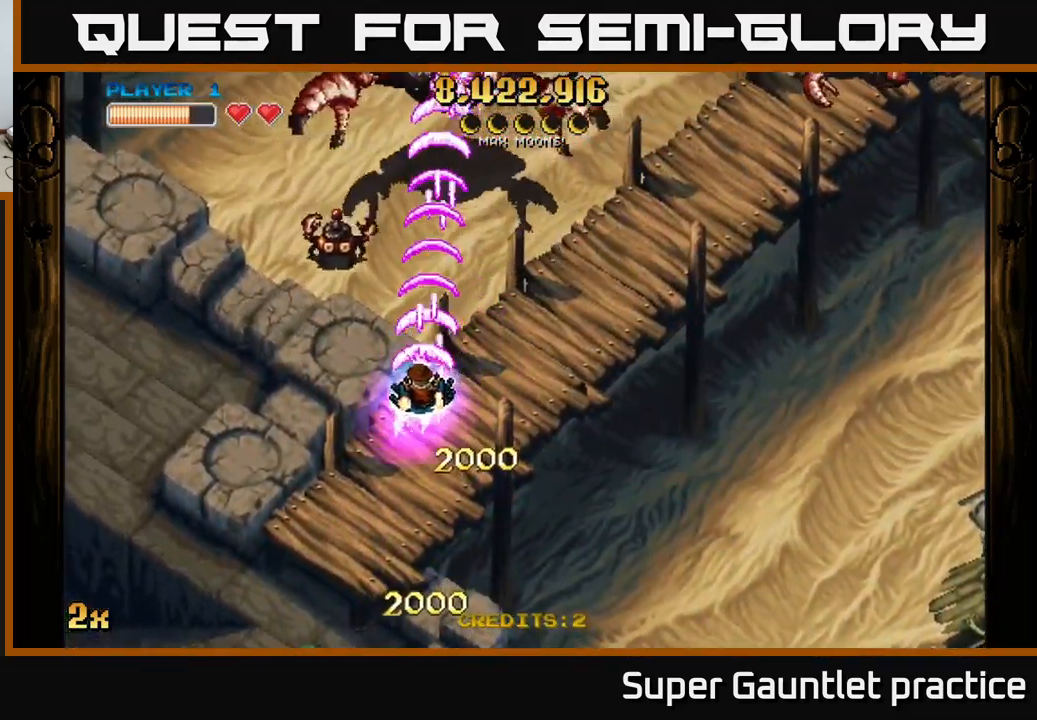
{"buttons": ["A"], "left_stick": "center", "events": [[334, "left_stick", "center"]]}
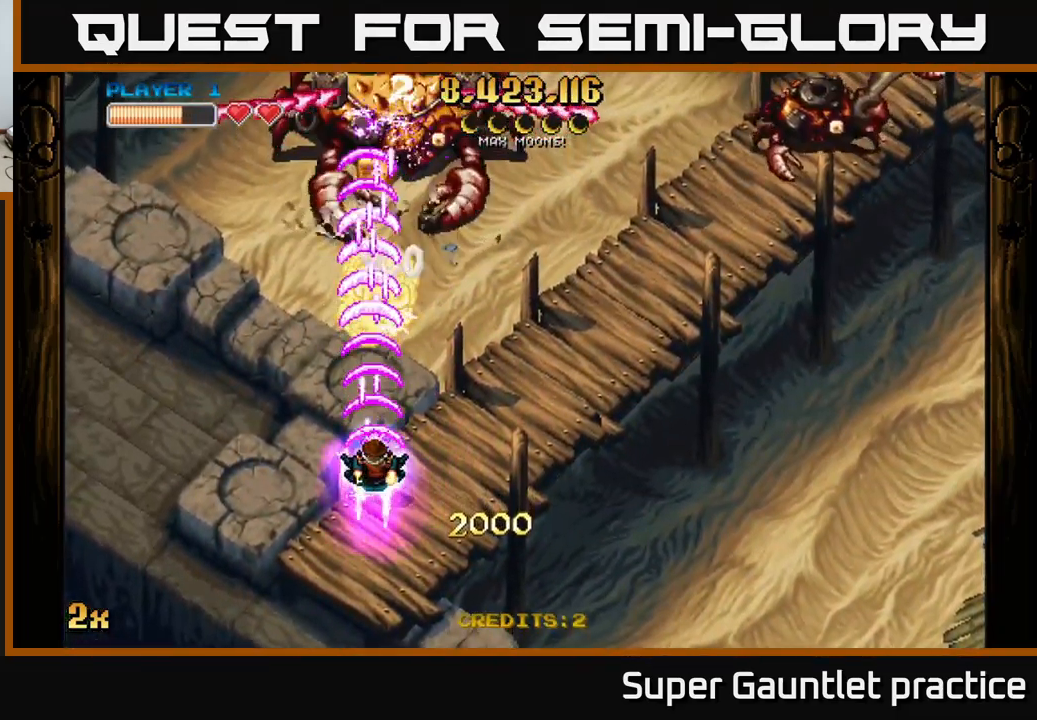
{"buttons": ["A"], "left_stick": "center", "events": [[317, "left_stick", "down"], [450, "left_stick", "center"]]}
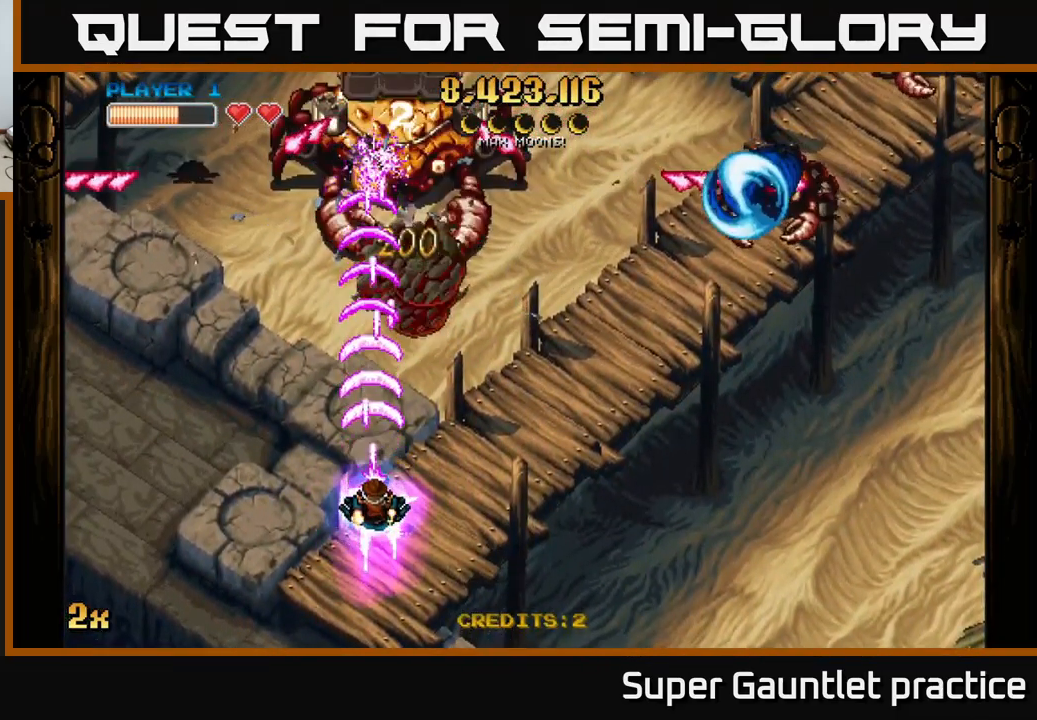
{"buttons": ["A"], "left_stick": "down-right", "events": [[67, "left_stick", "down"], [434, "left_stick", "down-right"]]}
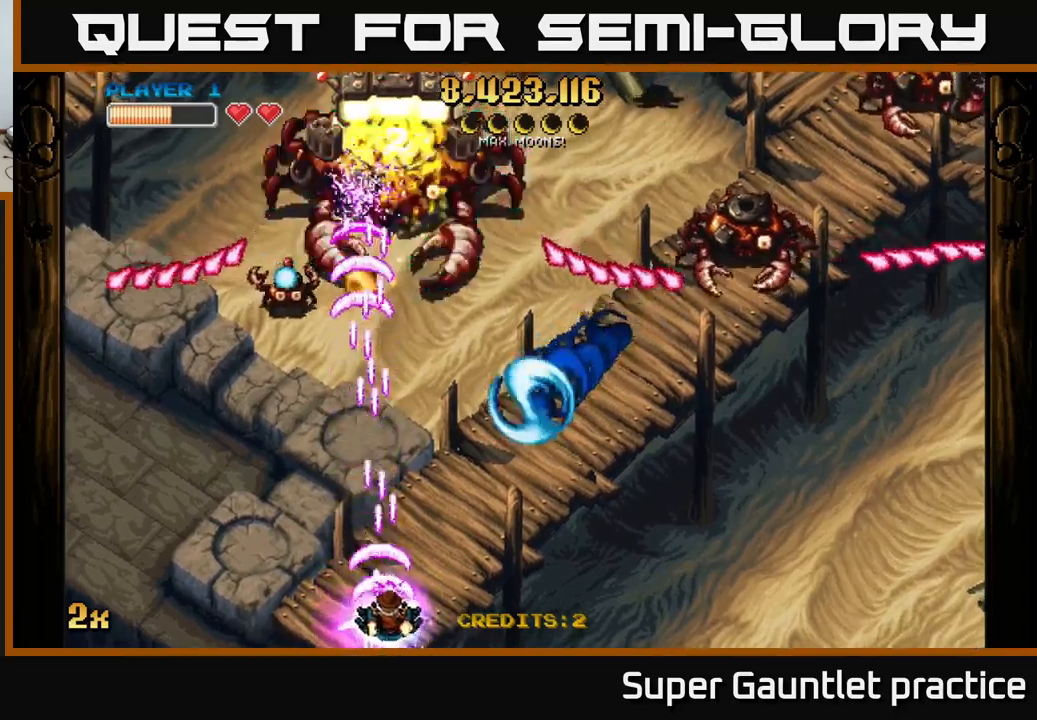
{"buttons": ["A"], "left_stick": "left", "events": [[367, "left_stick", "left"]]}
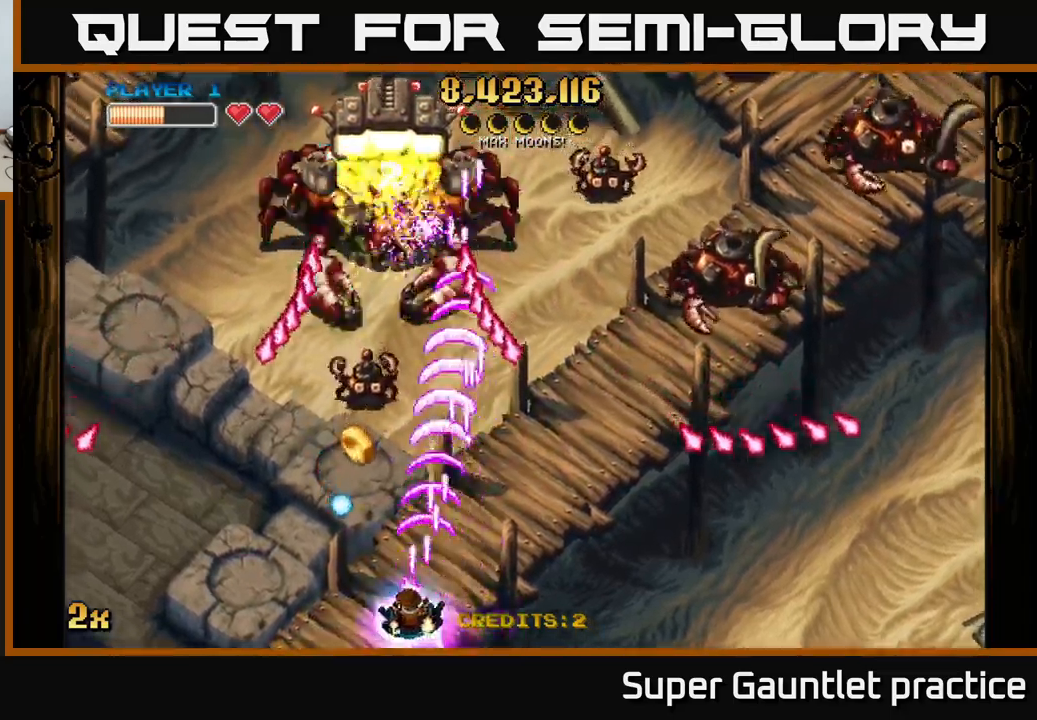
{"buttons": ["A"], "left_stick": "right", "events": [[100, "left_stick", "up"], [500, "left_stick", "right"]]}
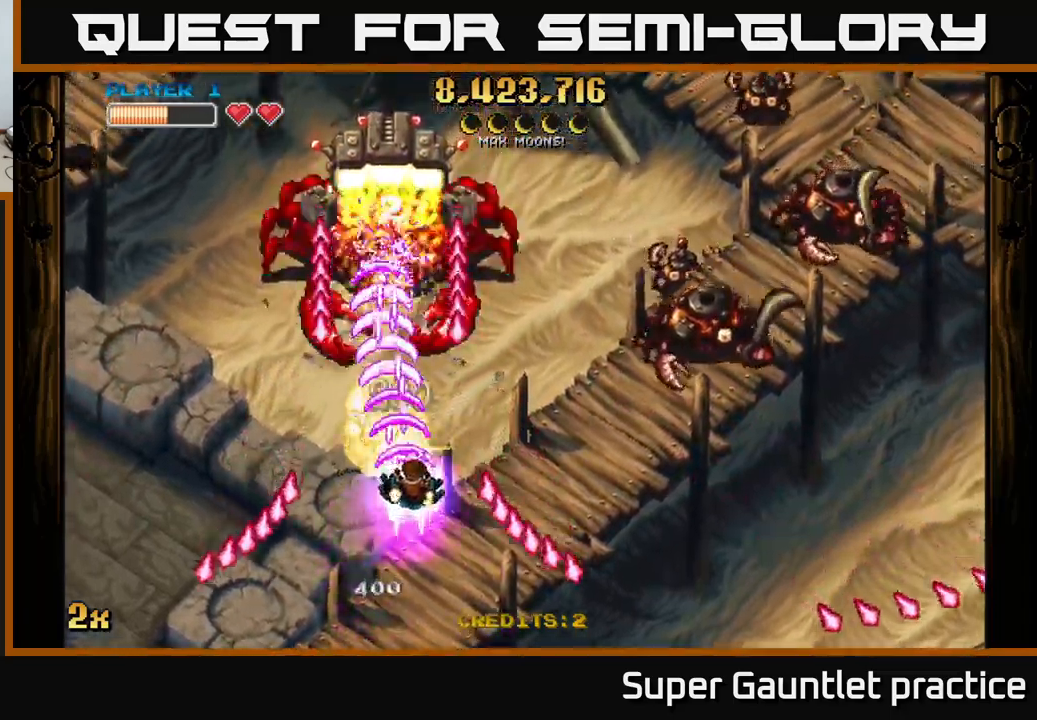
{"buttons": ["A"], "left_stick": "down-right", "events": [[233, "left_stick", "down-right"]]}
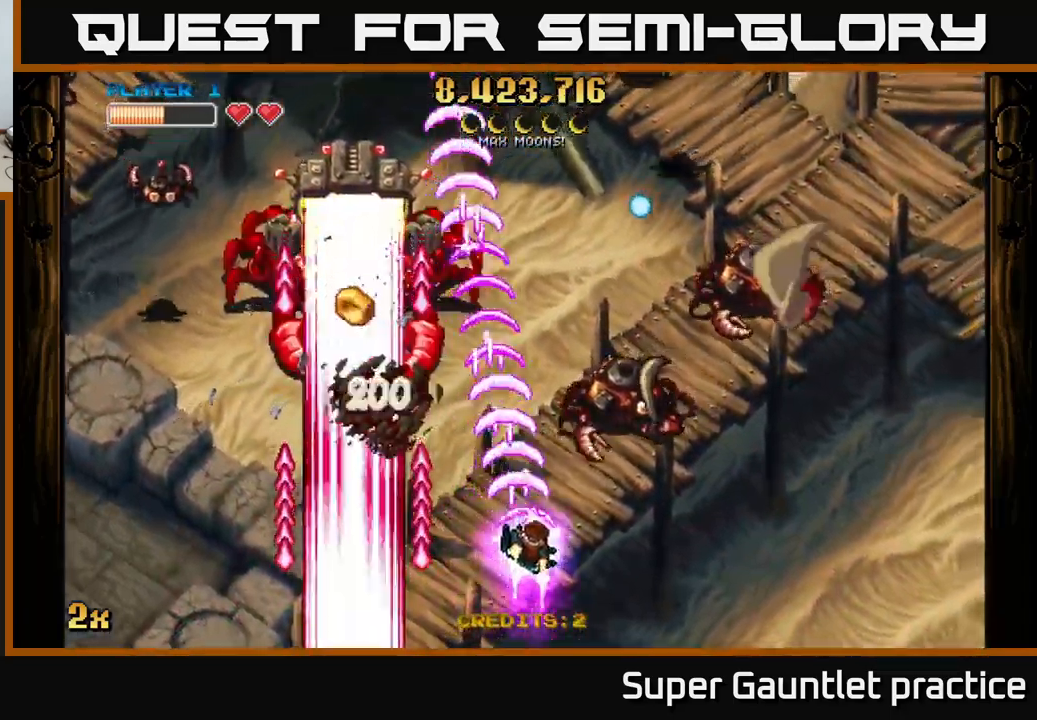
{"buttons": ["A"], "left_stick": "right", "events": [[33, "X", "down"], [33, "left_stick", "up-right"], [133, "X", "up"], [217, "left_stick", "down"], [500, "left_stick", "right"]]}
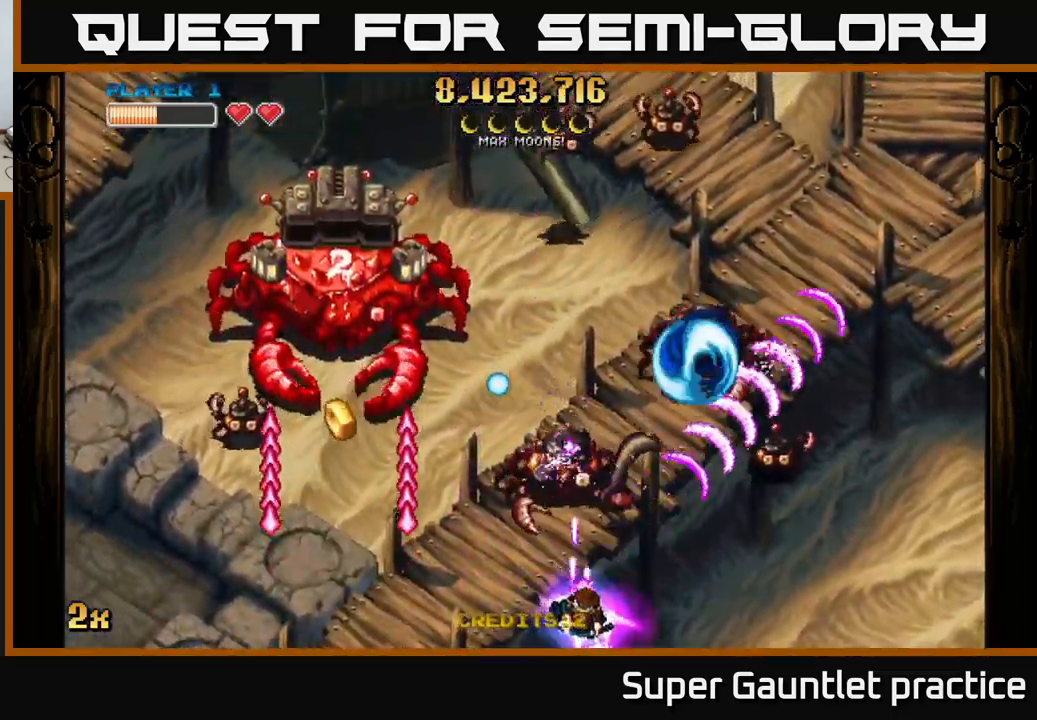
{"buttons": ["A"], "left_stick": "right", "events": [[50, "left_stick", "up"], [67, "X", "down"], [133, "X", "up"], [200, "left_stick", "down"], [300, "left_stick", "down-right"], [467, "left_stick", "right"]]}